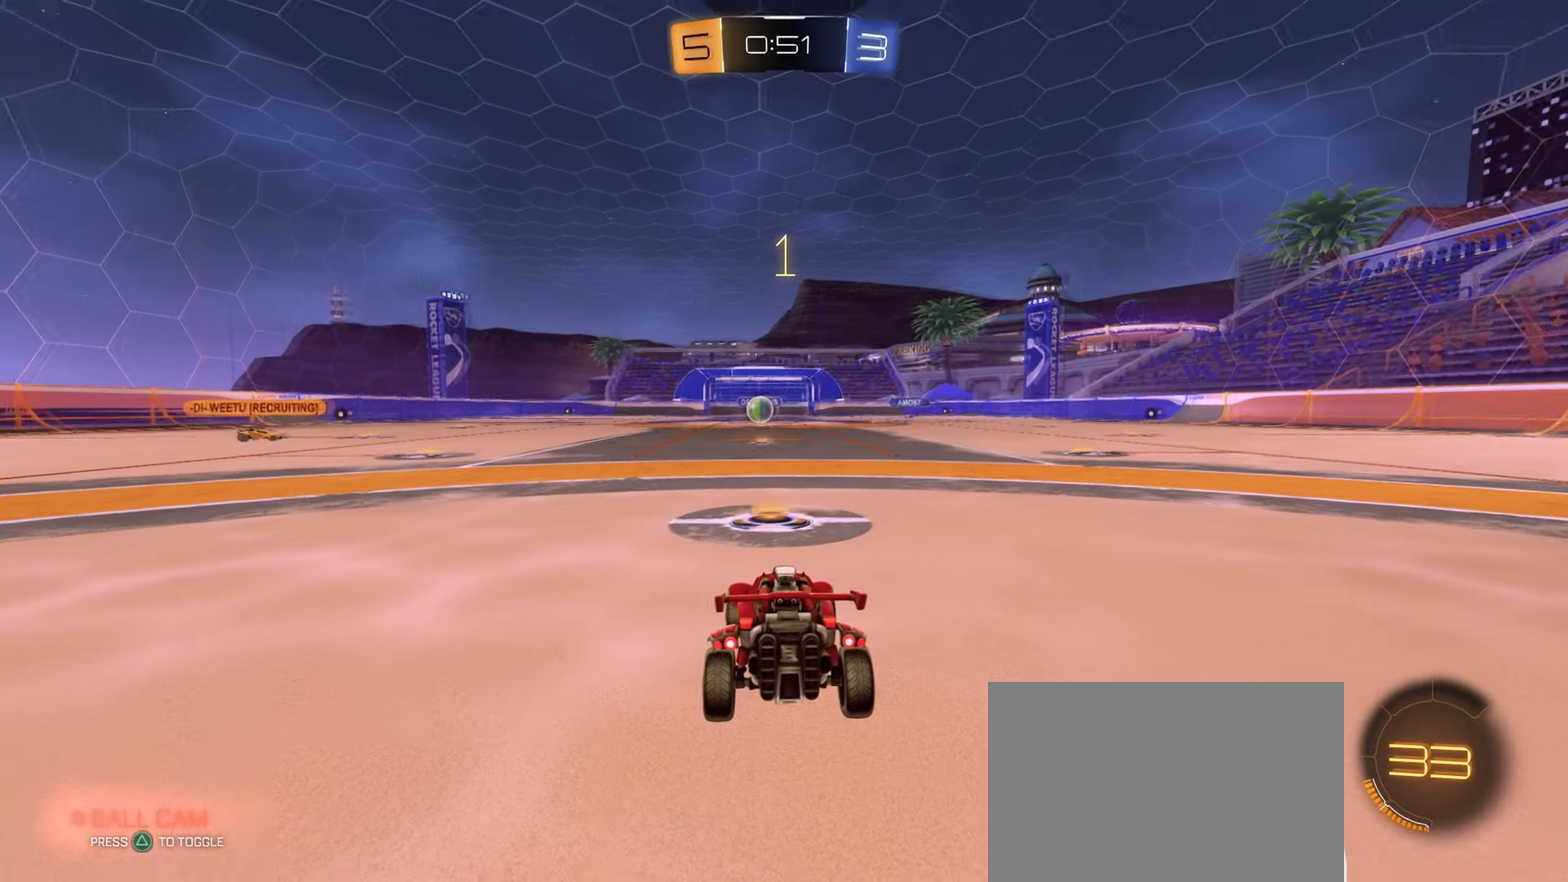
Gameplay with a controller (PlayStation layout); each line is a JSON object with the inputs held at the frame after it. "events" lists button and stick changes between this image and that frame as [ms after this image, input, new state], when the widget could be followed in between.
{"buttons": ["L1", "R2"], "left_stick": "center", "right_stick": "center", "events": [[133, "L1", "down"], [417, "R2", "down"]]}
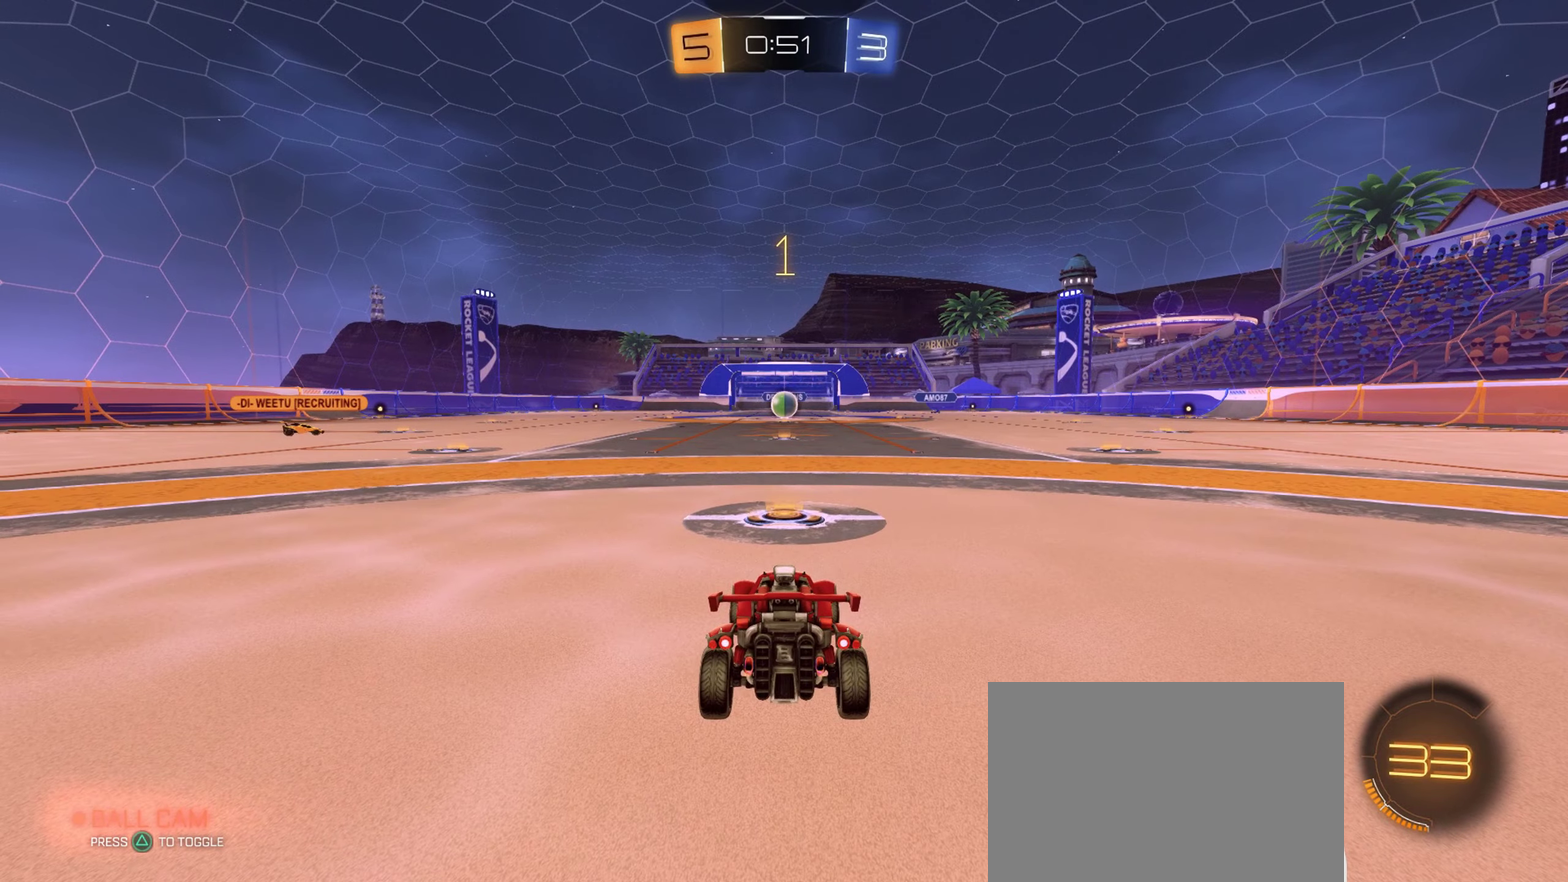
{"buttons": ["L1", "R2"], "left_stick": "right", "right_stick": "center", "events": [[267, "left_stick", "right"]]}
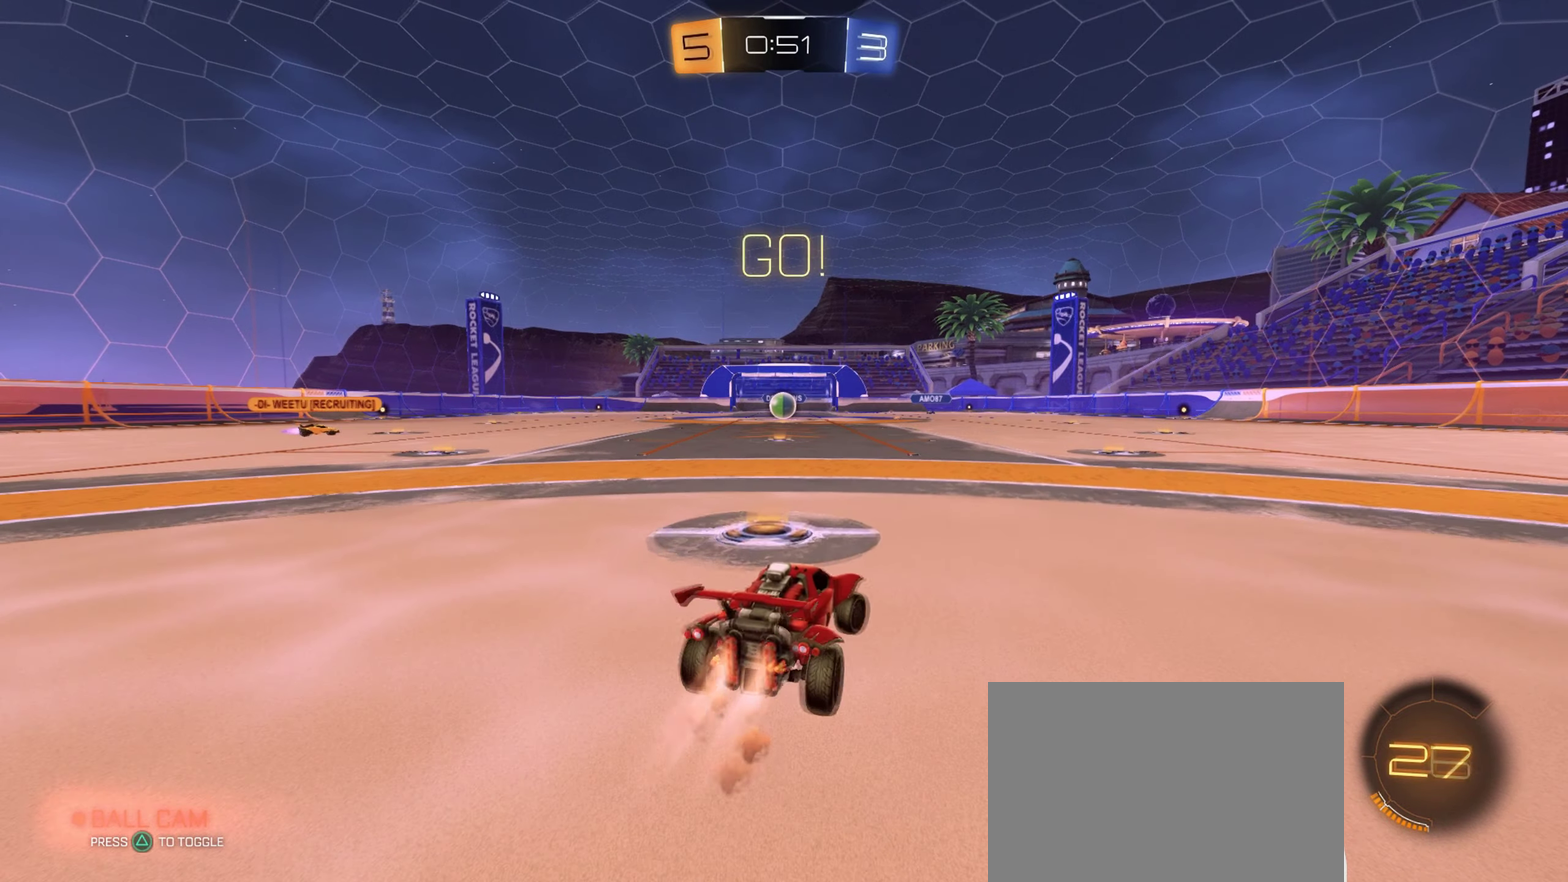
{"buttons": ["L1", "R2"], "left_stick": "right", "right_stick": "center", "events": [[117, "TRIANGLE", "down"], [267, "TRIANGLE", "up"]]}
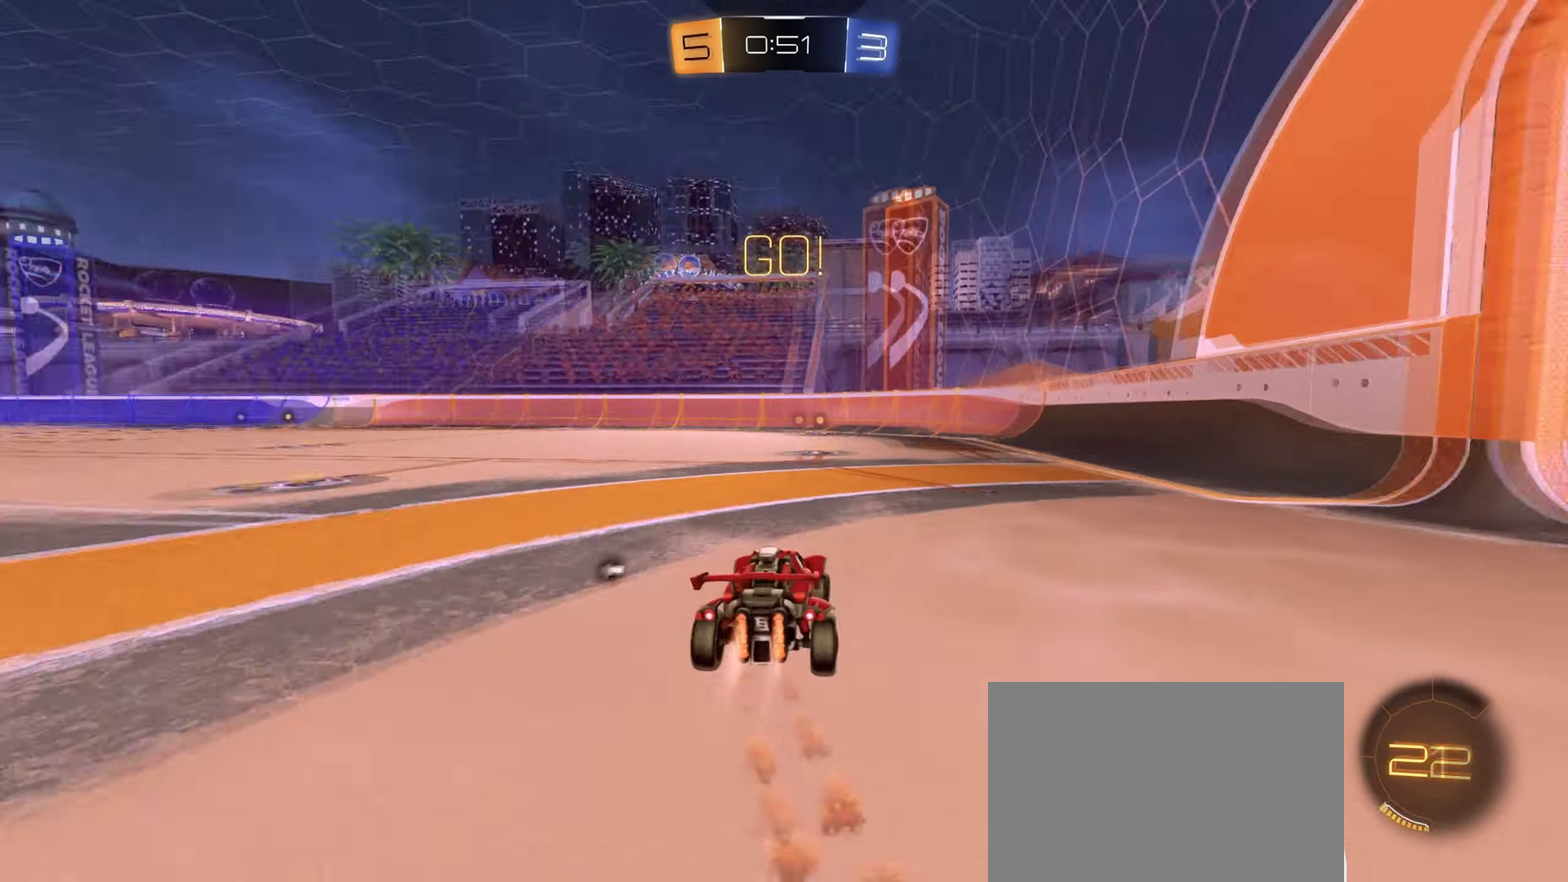
{"buttons": ["R2"], "left_stick": "up", "right_stick": "center", "events": [[67, "left_stick", "center"], [134, "CROSS", "down"], [184, "left_stick", "up-left"], [301, "L1", "up"], [351, "left_stick", "up"], [417, "CROSS", "up"]]}
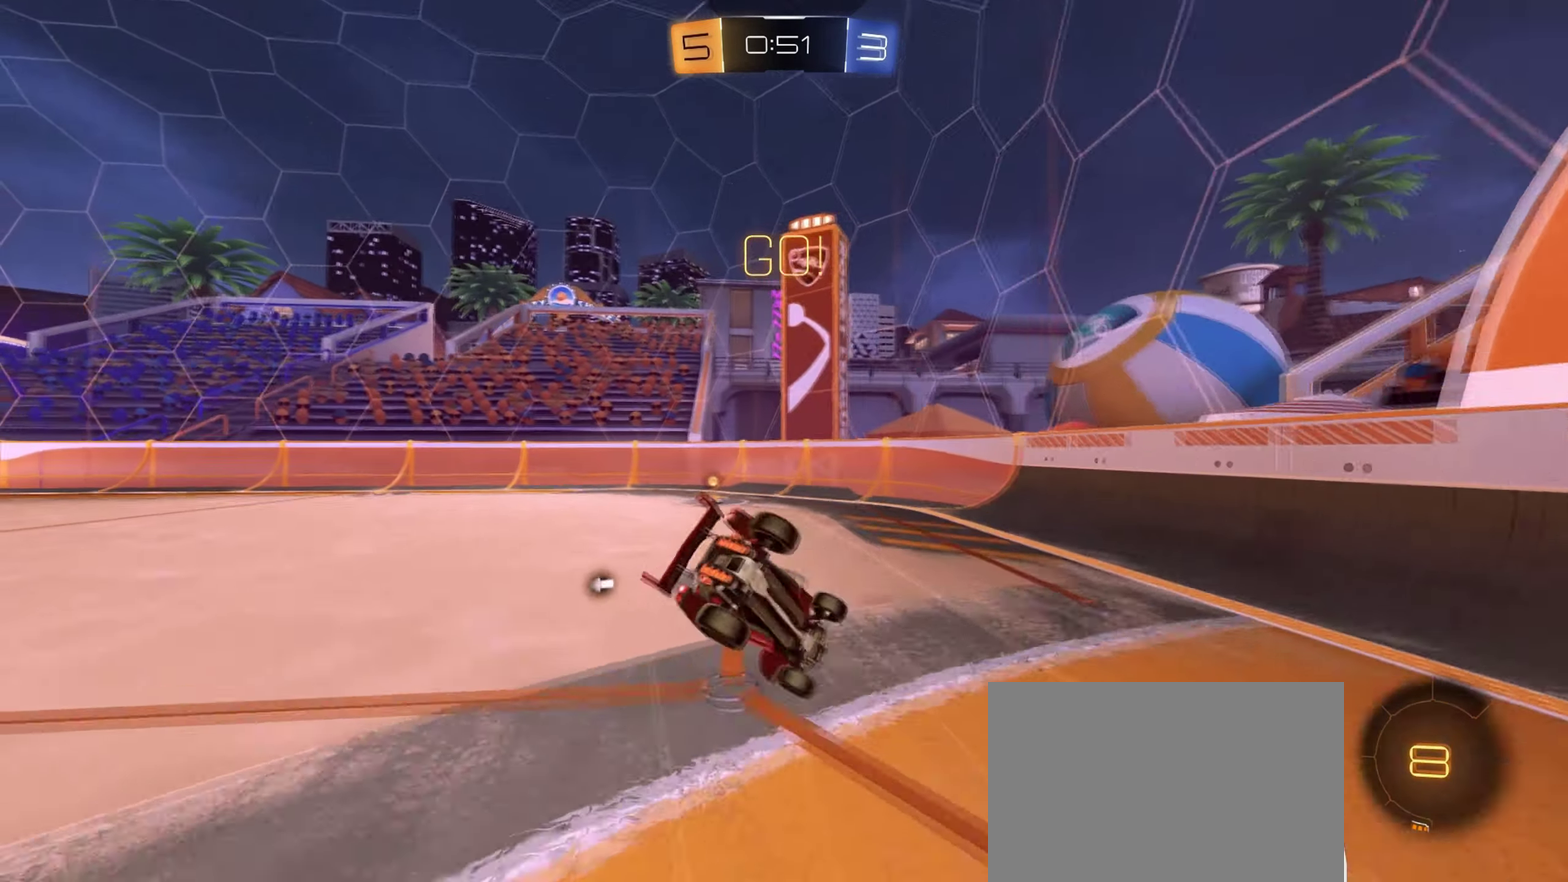
{"buttons": ["TRIANGLE", "R2"], "left_stick": "center", "right_stick": "center", "events": [[183, "left_stick", "center"], [233, "TRIANGLE", "down"]]}
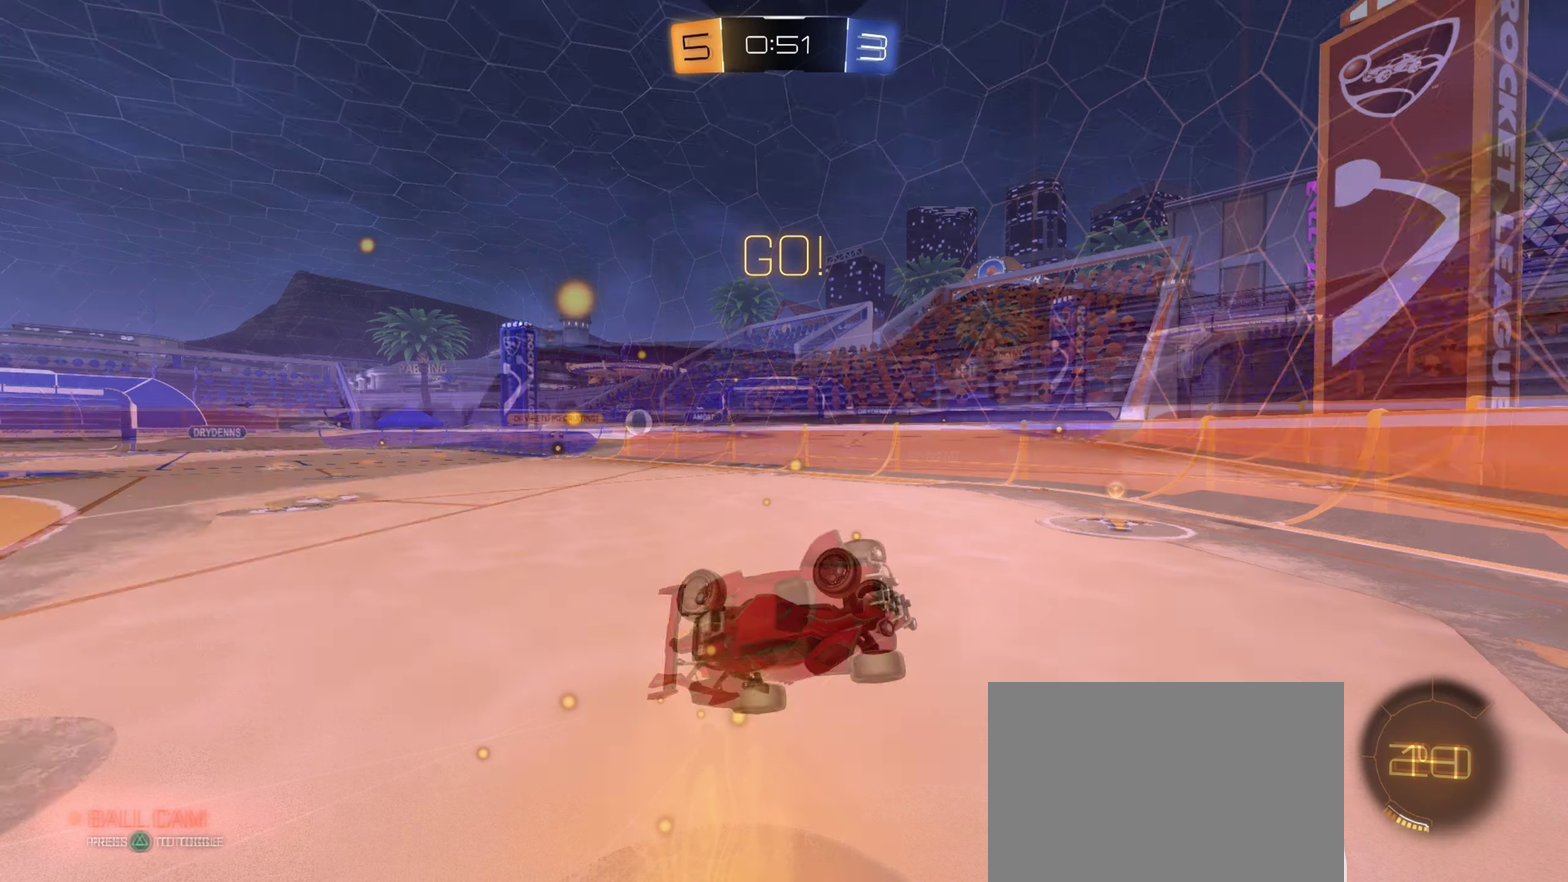
{"buttons": ["SQUARE", "R2"], "left_stick": "left", "right_stick": "center", "events": [[17, "TRIANGLE", "up"], [417, "left_stick", "left"], [501, "SQUARE", "down"]]}
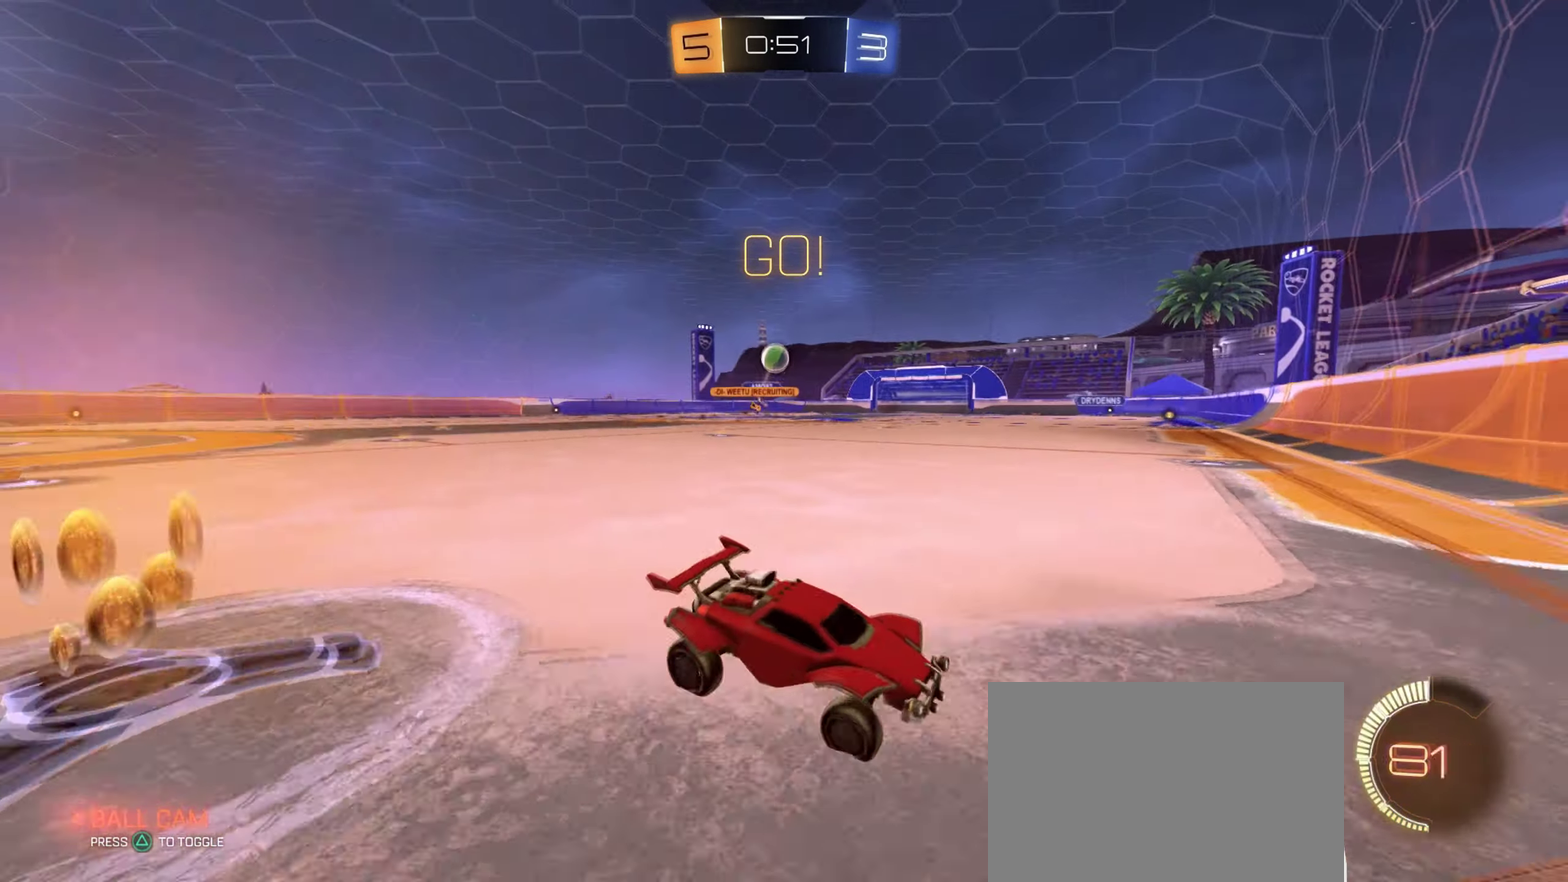
{"buttons": ["L1", "R2"], "left_stick": "left", "right_stick": "center", "events": [[167, "SQUARE", "up"], [217, "L1", "down"], [233, "left_stick", "right"], [467, "left_stick", "left"]]}
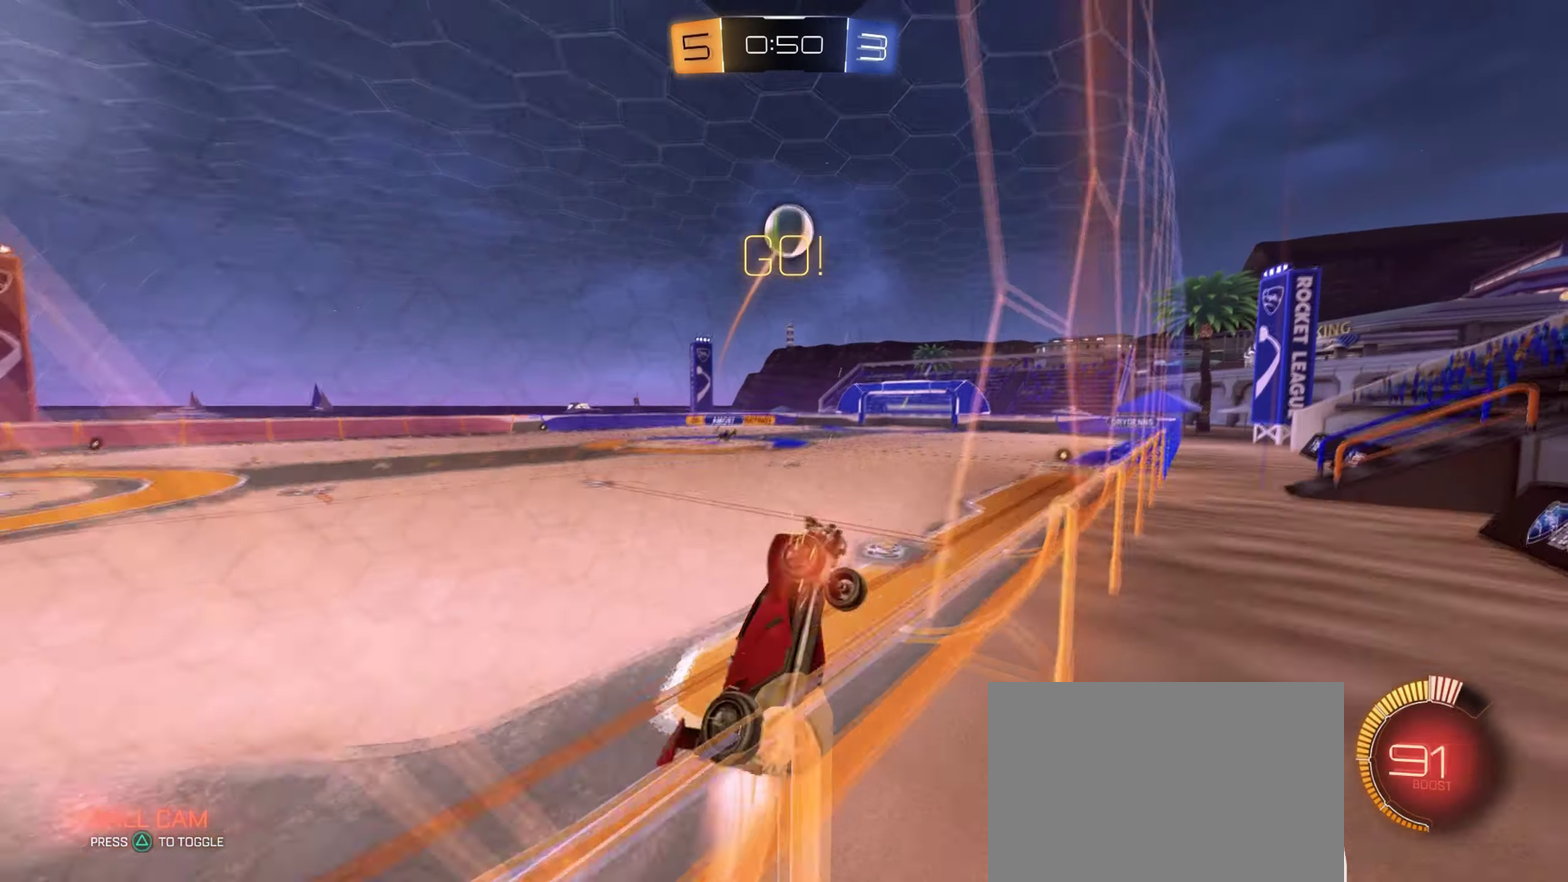
{"buttons": ["CROSS", "L1", "R2"], "left_stick": "down", "right_stick": "center", "events": [[167, "left_stick", "center"], [267, "CROSS", "down"], [317, "left_stick", "down"]]}
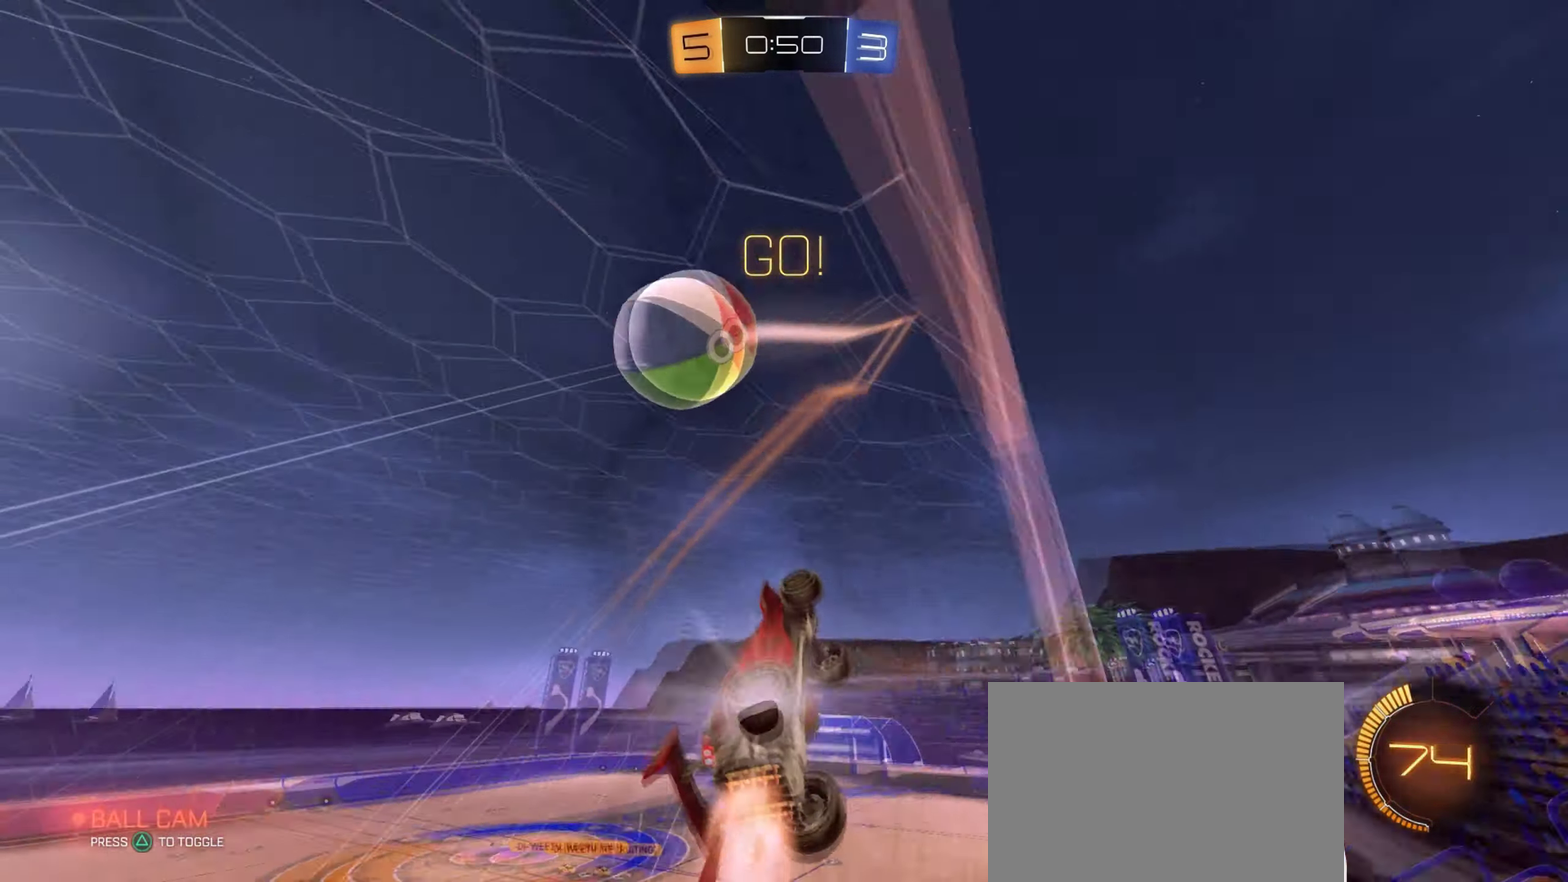
{"buttons": ["R2"], "left_stick": "left", "right_stick": "center", "events": [[16, "CROSS", "up"], [16, "R2", "up"], [50, "left_stick", "up-left"], [83, "CROSS", "down"], [83, "R2", "down"], [100, "L1", "up"], [117, "left_stick", "left"], [133, "SQUARE", "down"], [283, "SQUARE", "up"], [467, "CROSS", "up"]]}
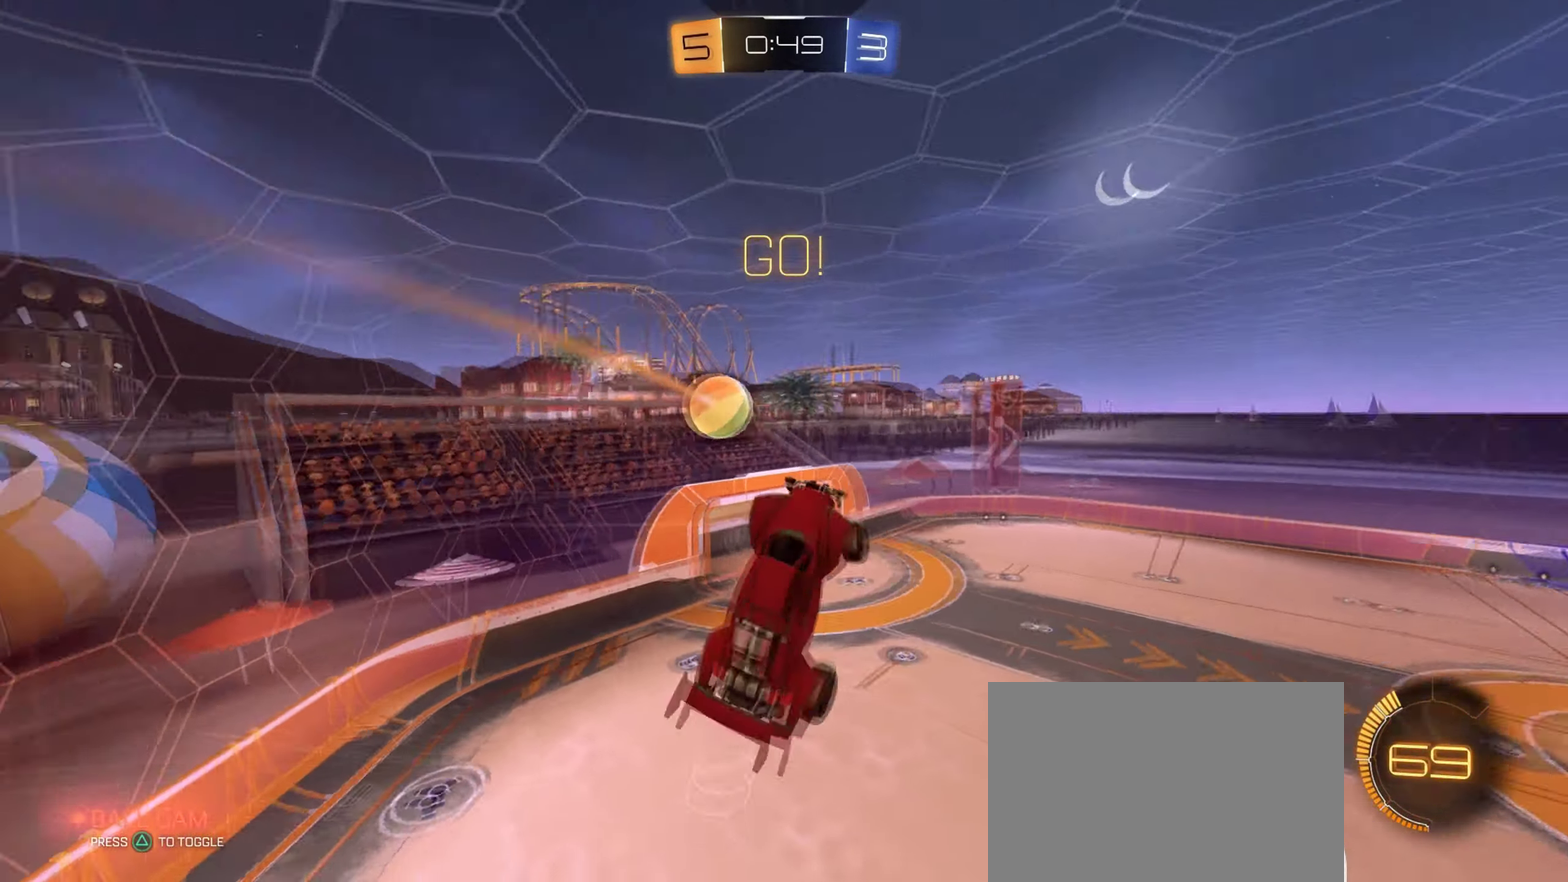
{"buttons": ["SQUARE", "R2"], "left_stick": "right", "right_stick": "center", "events": [[100, "R2", "up"], [267, "SQUARE", "down"], [284, "R2", "down"], [284, "left_stick", "right"]]}
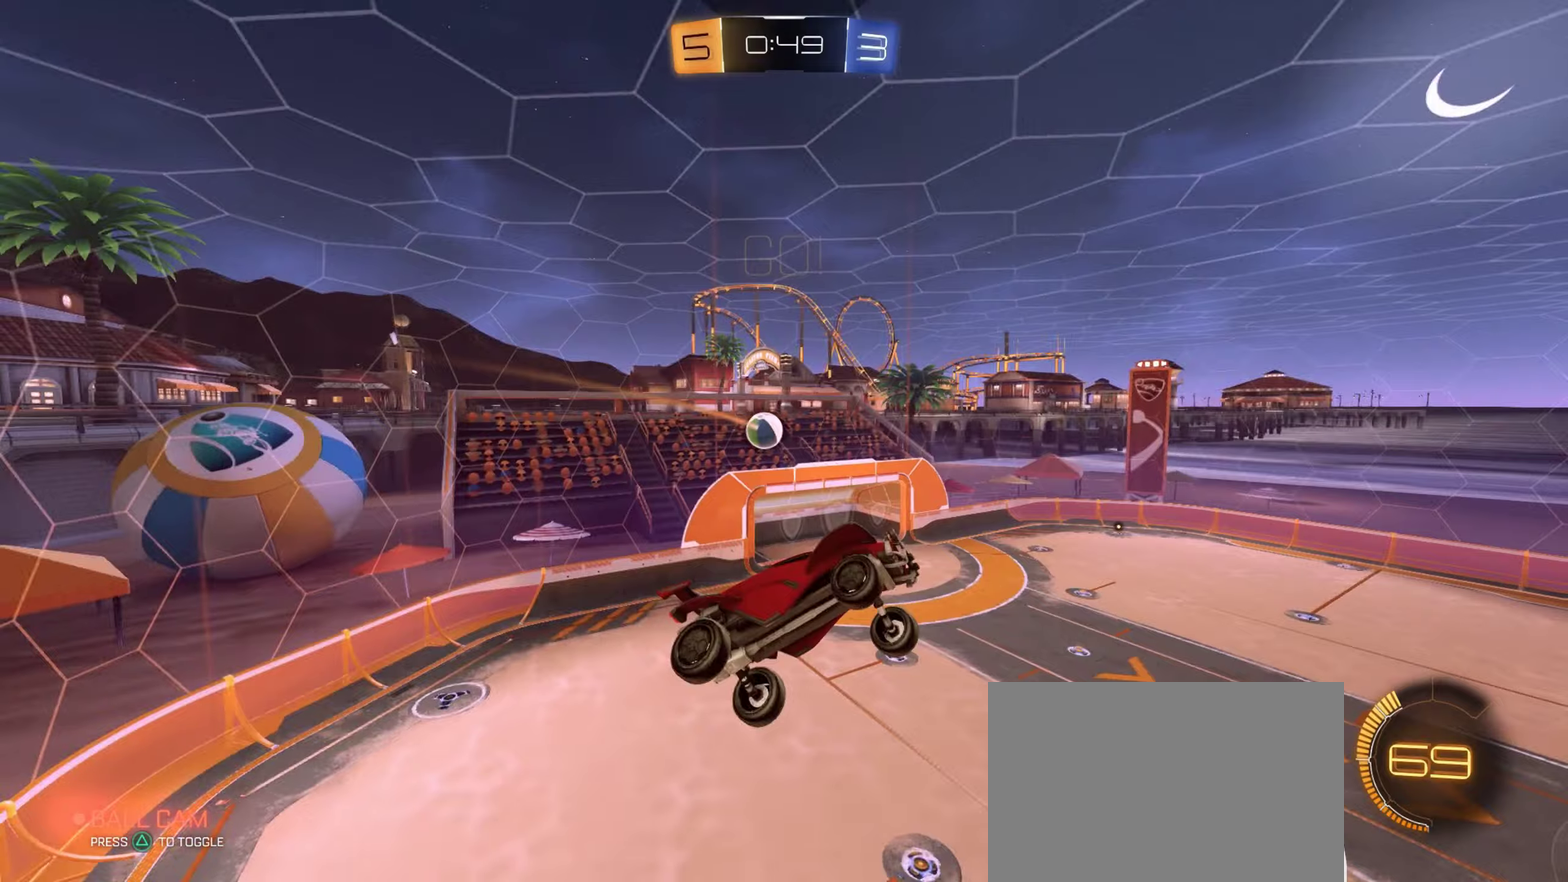
{"buttons": [], "left_stick": "center", "right_stick": "center", "events": [[50, "left_stick", "center"], [134, "R2", "up"], [150, "SQUARE", "up"], [234, "left_stick", "left"], [350, "left_stick", "down-left"], [400, "left_stick", "center"]]}
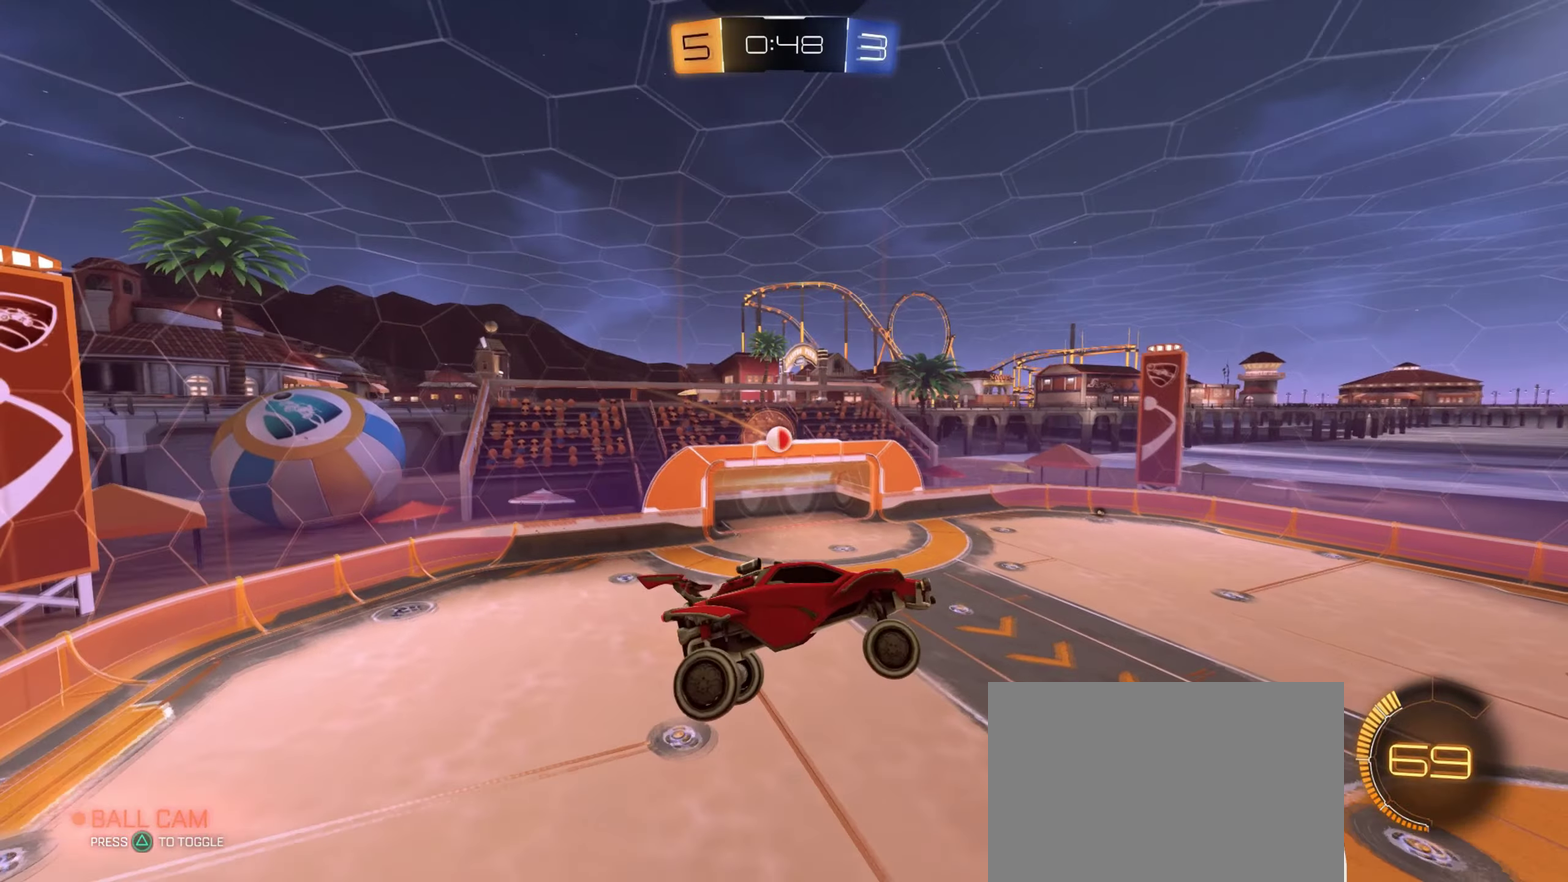
{"buttons": ["R2"], "left_stick": "down-right", "right_stick": "center", "events": [[116, "SQUARE", "down"], [133, "left_stick", "right"], [283, "R2", "down"], [300, "SQUARE", "up"], [300, "left_stick", "center"], [500, "left_stick", "down-right"]]}
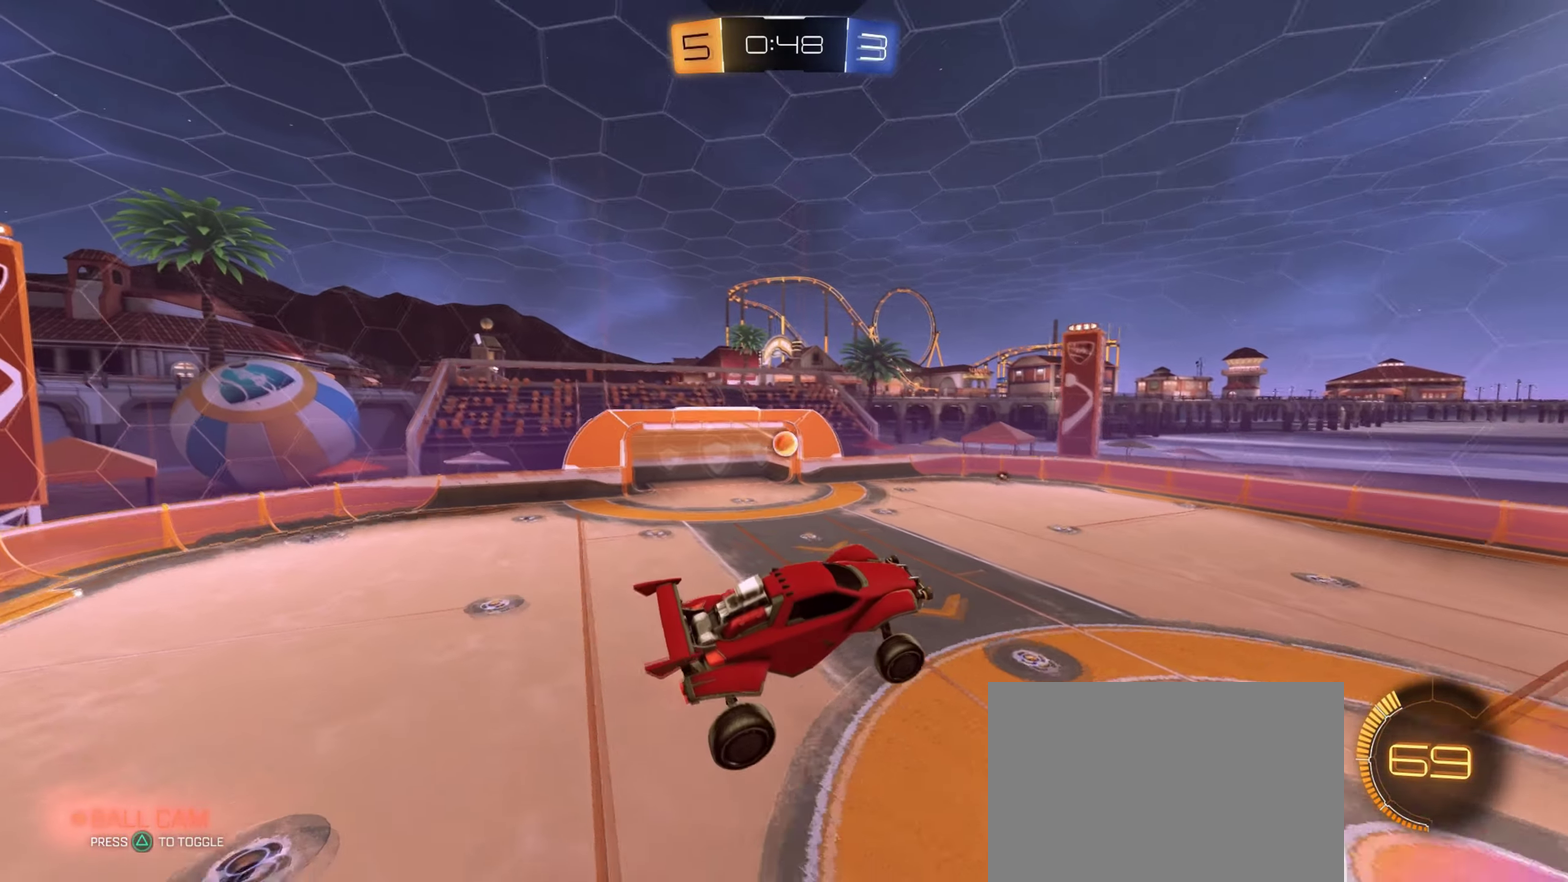
{"buttons": ["L1"], "left_stick": "up-left", "right_stick": "center", "events": [[200, "left_stick", "left"], [350, "L1", "down"], [367, "left_stick", "up-left"], [417, "R2", "up"]]}
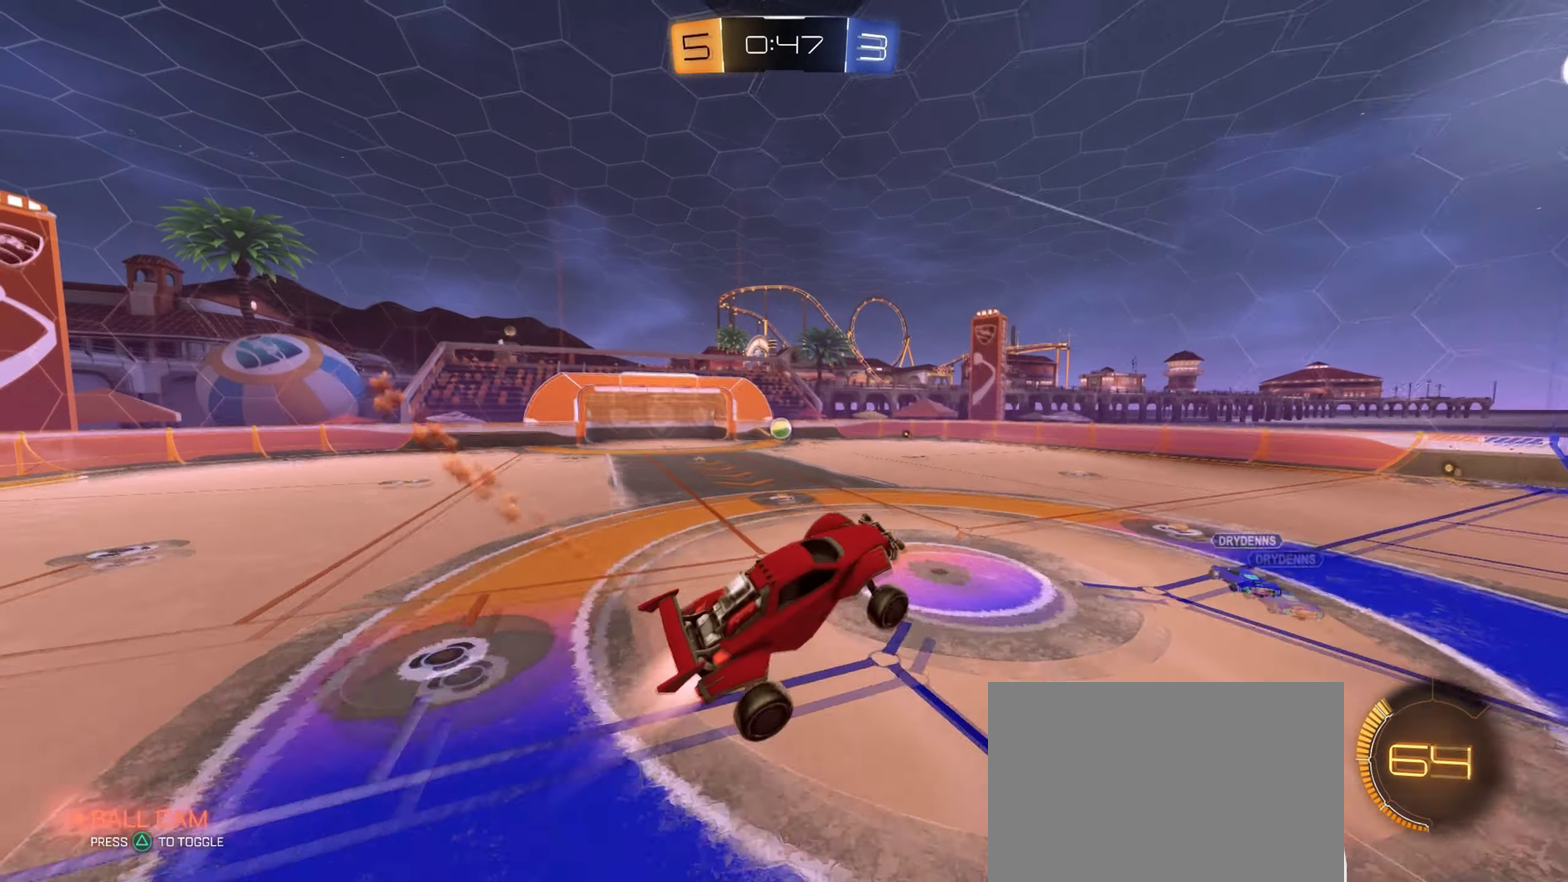
{"buttons": ["L1", "R2"], "left_stick": "left", "right_stick": "center", "events": [[83, "left_stick", "center"], [200, "R2", "down"], [233, "left_stick", "up-left"], [283, "left_stick", "left"]]}
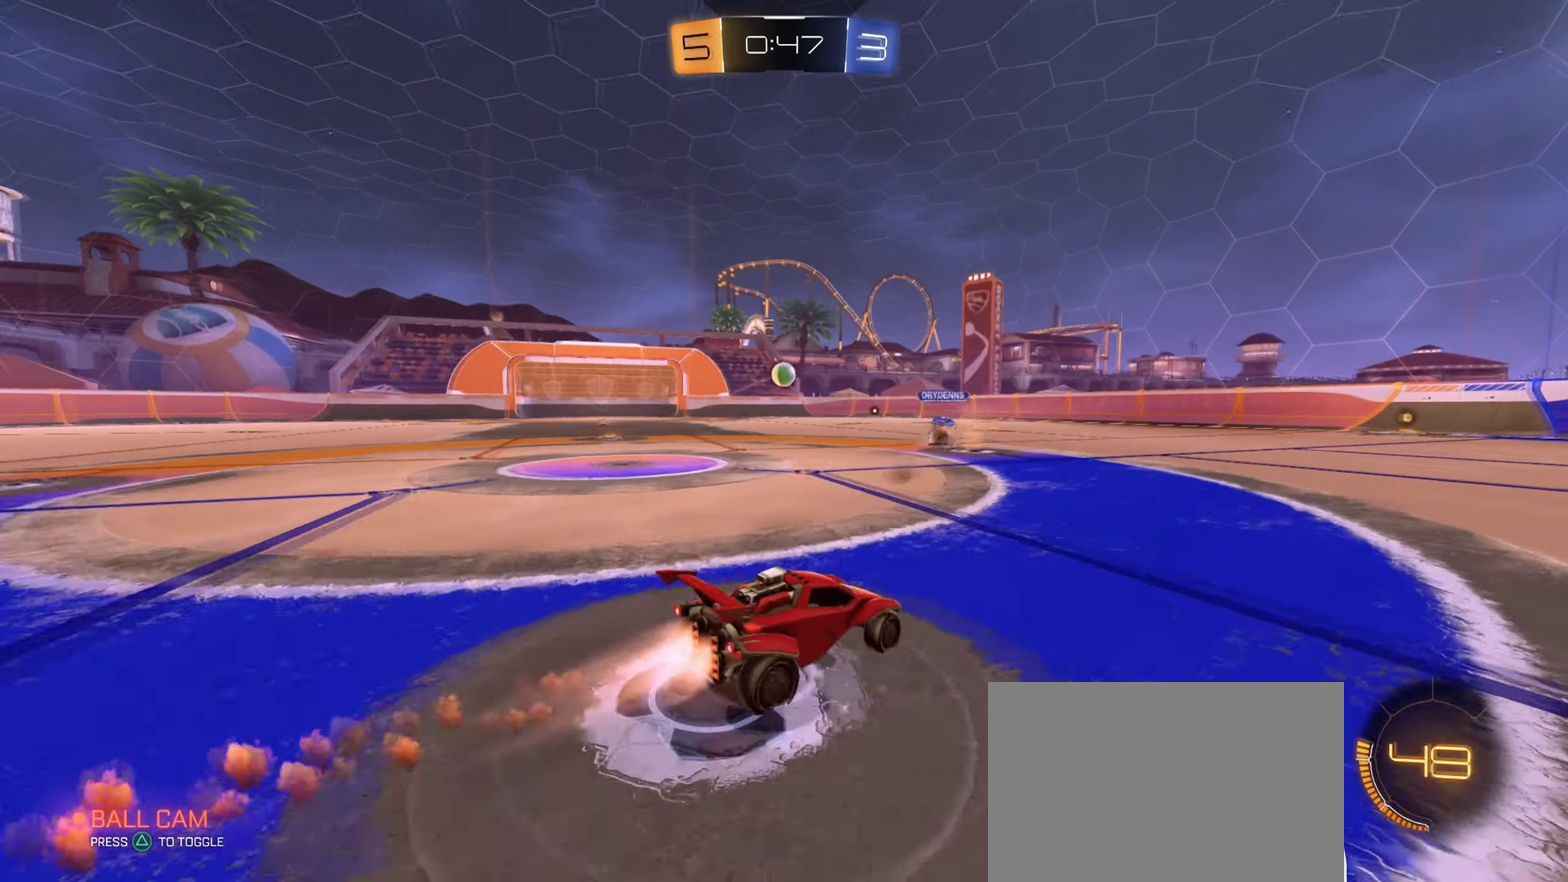
{"buttons": ["L1", "R2"], "left_stick": "center", "right_stick": "center", "events": [[334, "left_stick", "center"]]}
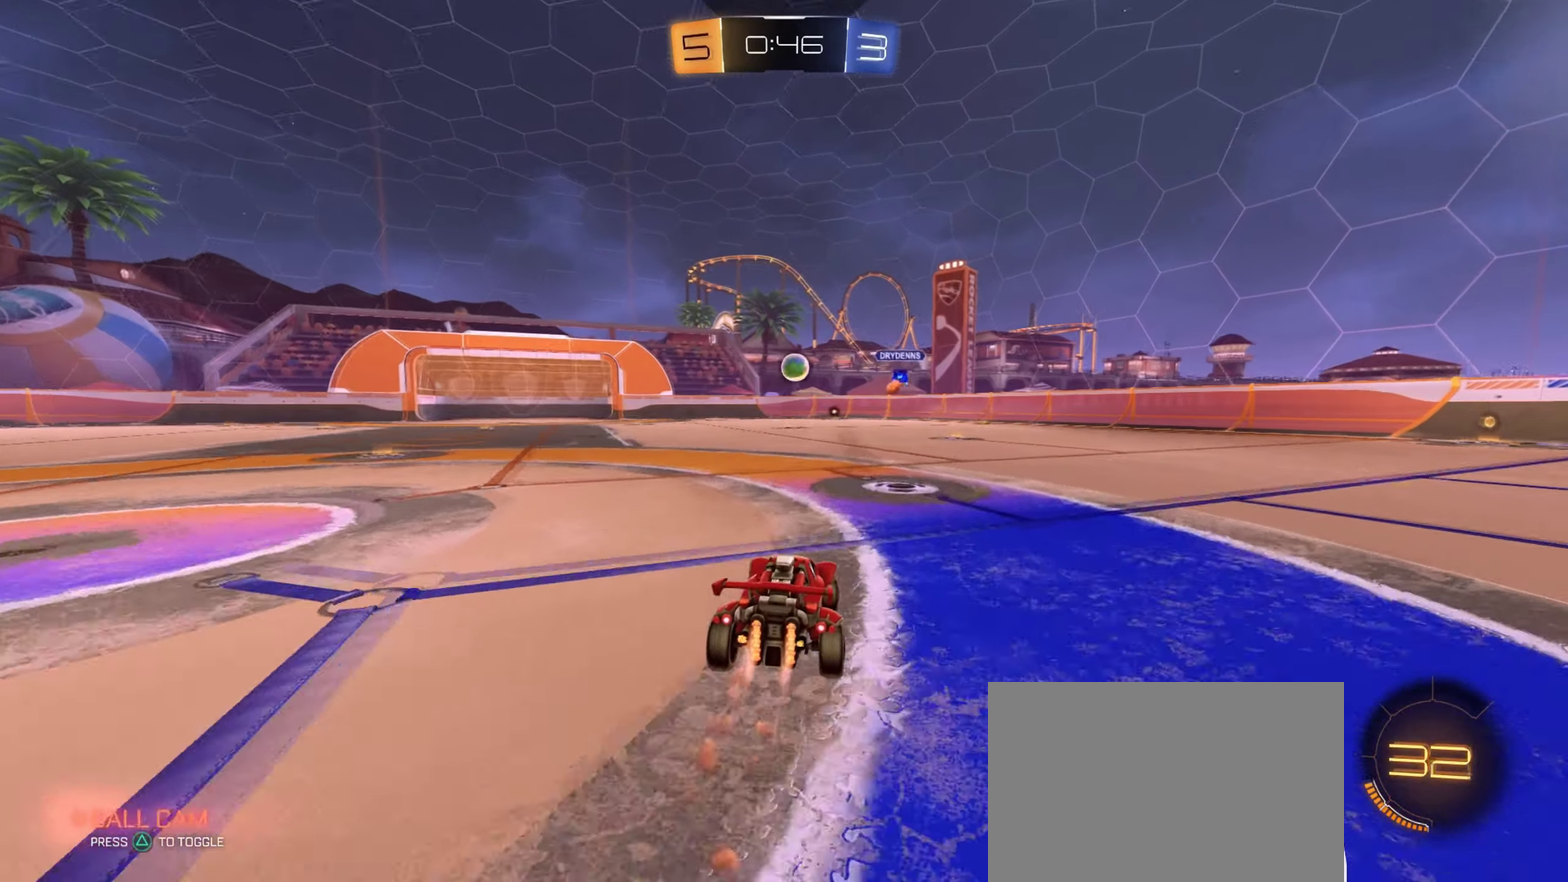
{"buttons": ["R2"], "left_stick": "left", "right_stick": "center", "events": [[67, "left_stick", "down-left"], [117, "left_stick", "left"], [300, "L1", "up"]]}
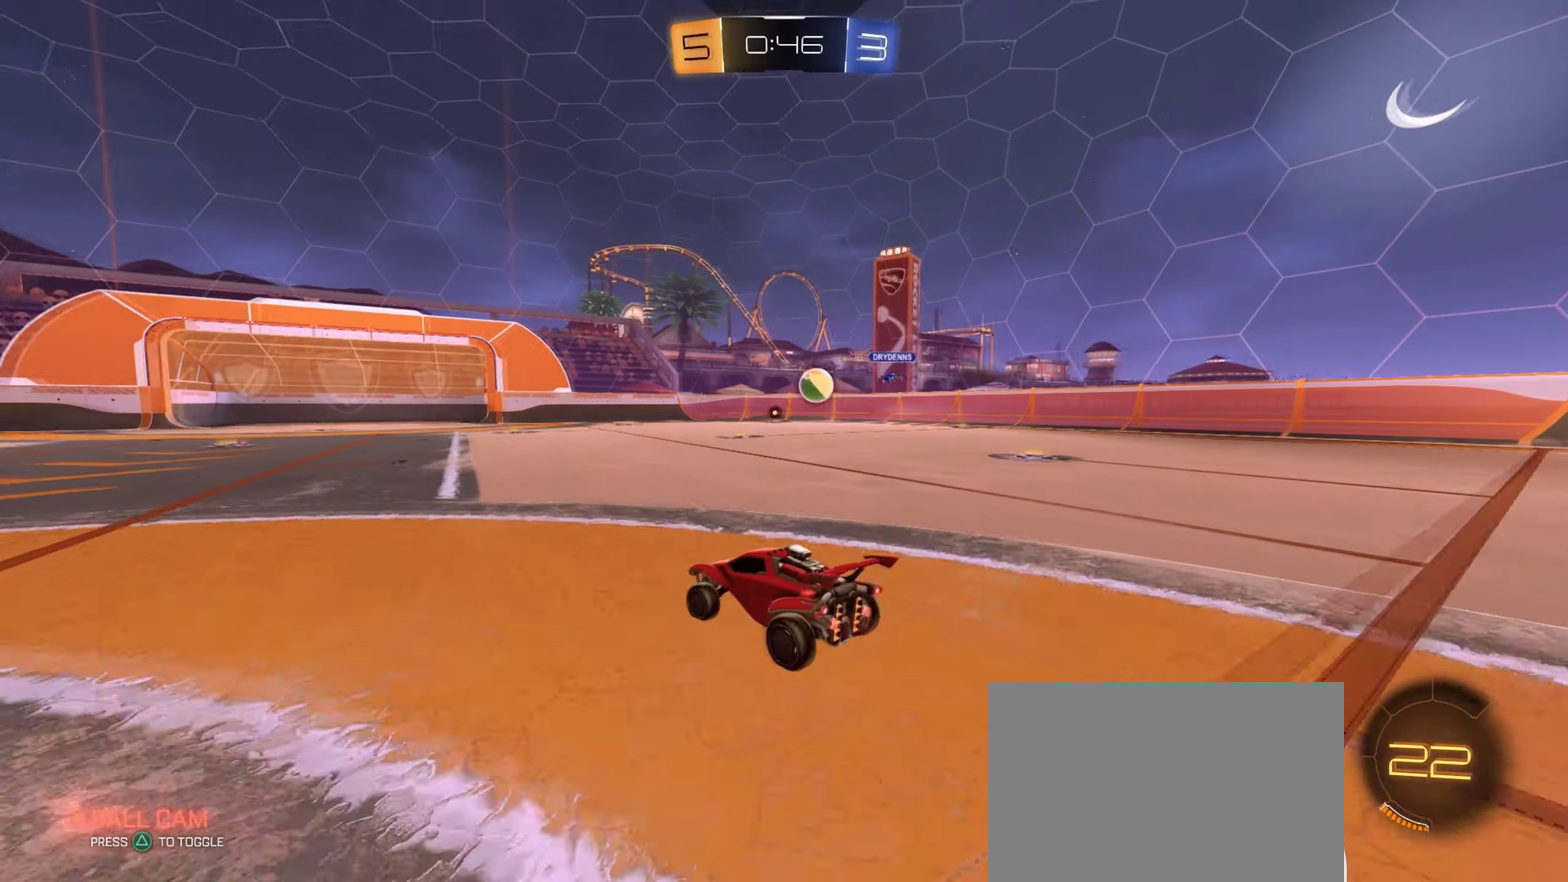
{"buttons": ["R2"], "left_stick": "center", "right_stick": "center", "events": [[217, "left_stick", "center"]]}
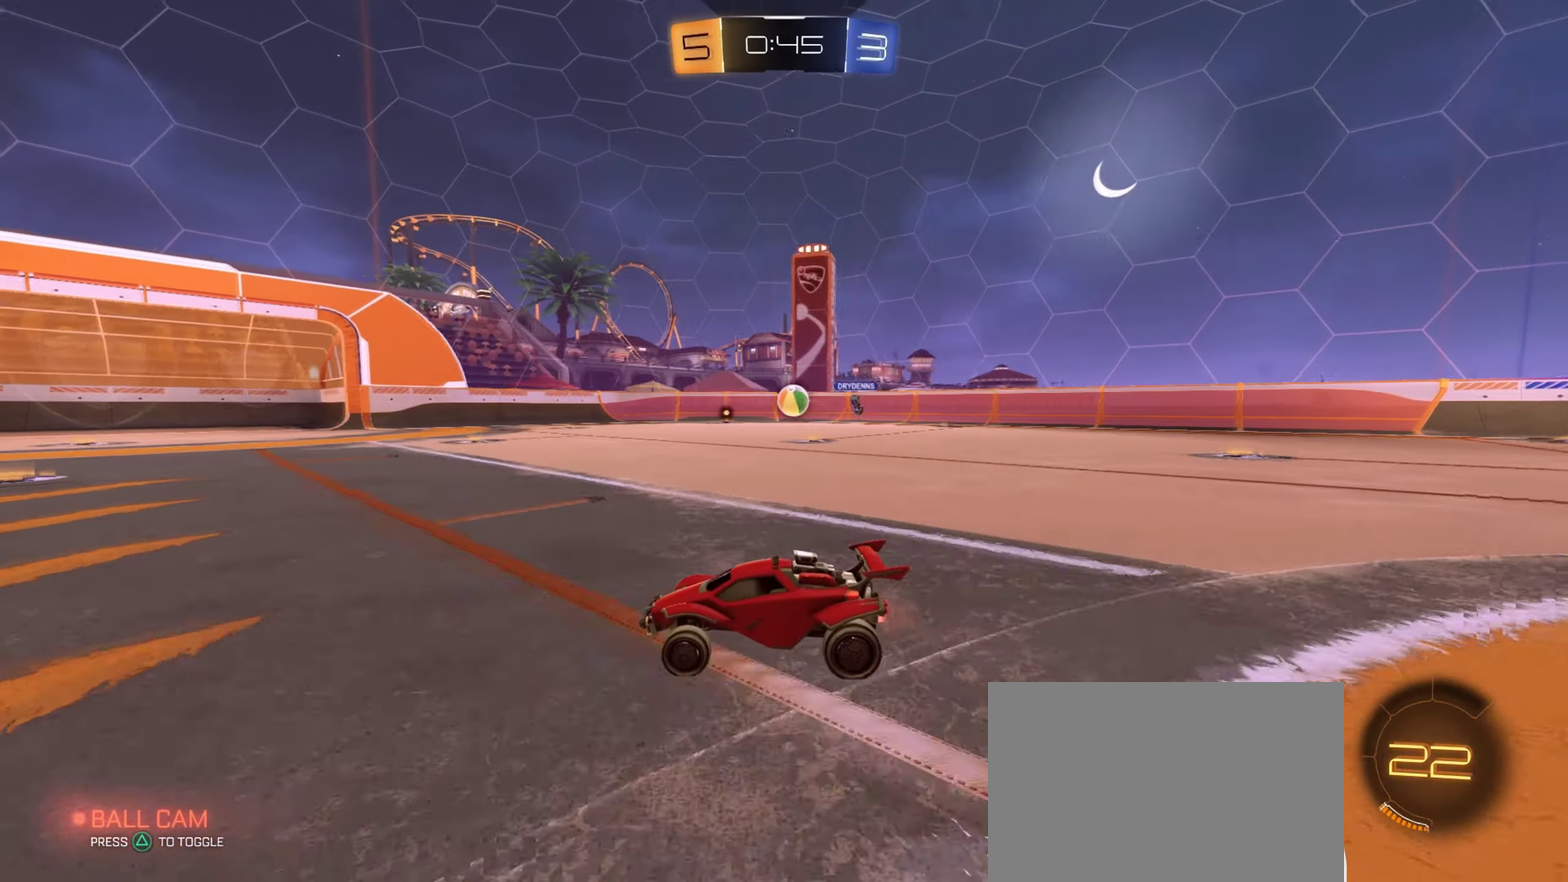
{"buttons": ["R2"], "left_stick": "center", "right_stick": "center", "events": [[50, "left_stick", "right"], [250, "left_stick", "center"]]}
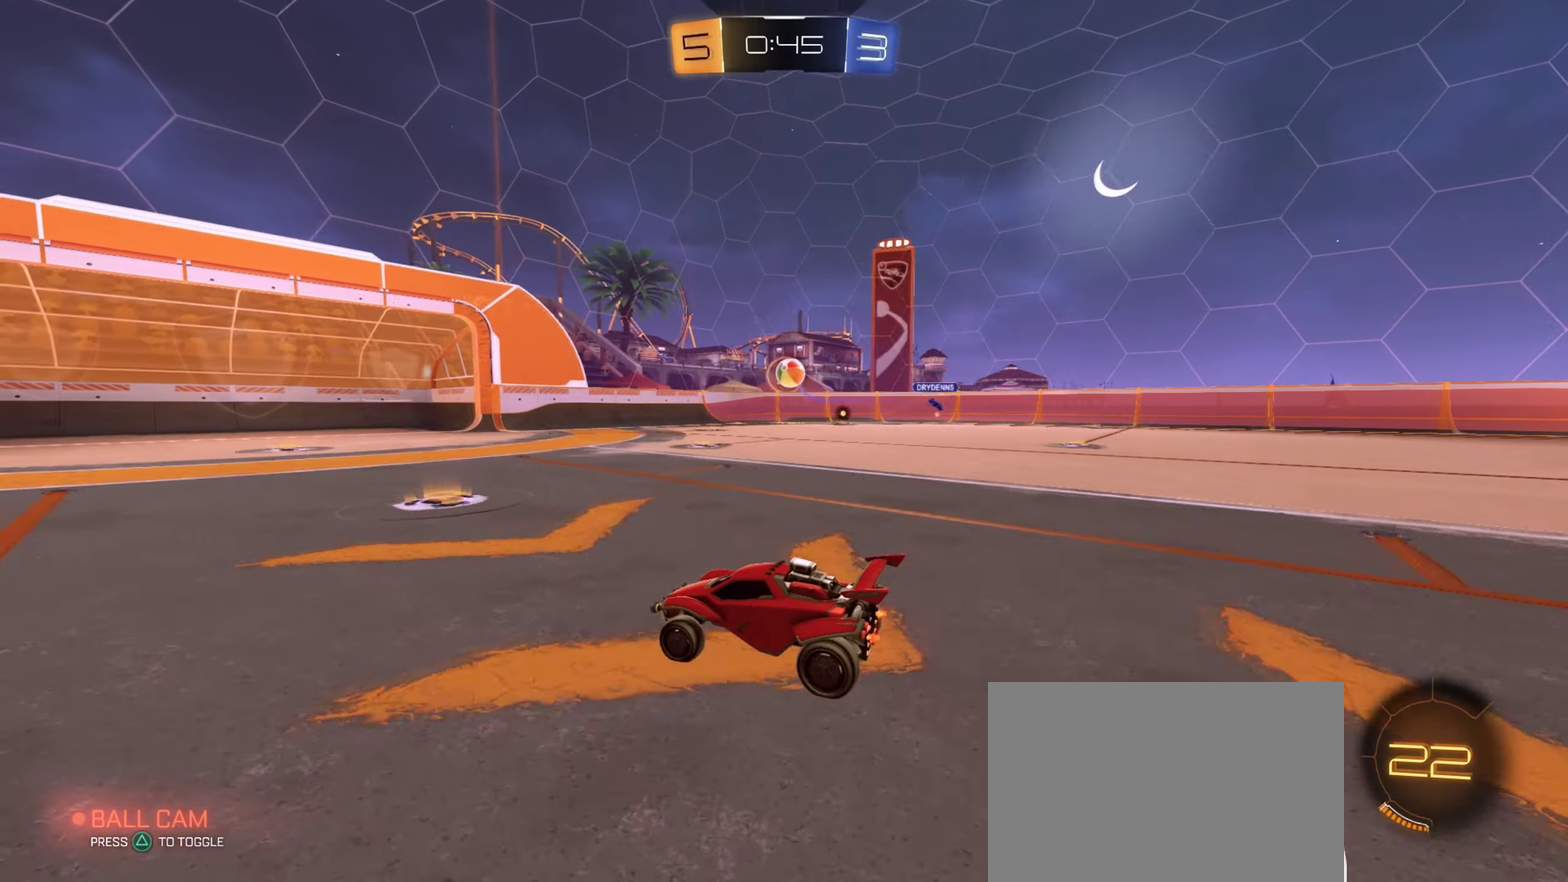
{"buttons": ["CROSS", "R2"], "left_stick": "down", "right_stick": "center", "events": [[117, "L2", "down"], [134, "R2", "up"], [134, "left_stick", "right"], [234, "left_stick", "center"], [284, "left_stick", "right"], [384, "CROSS", "down"], [384, "R2", "down"], [384, "left_stick", "down-right"], [451, "L2", "up"], [451, "left_stick", "down"]]}
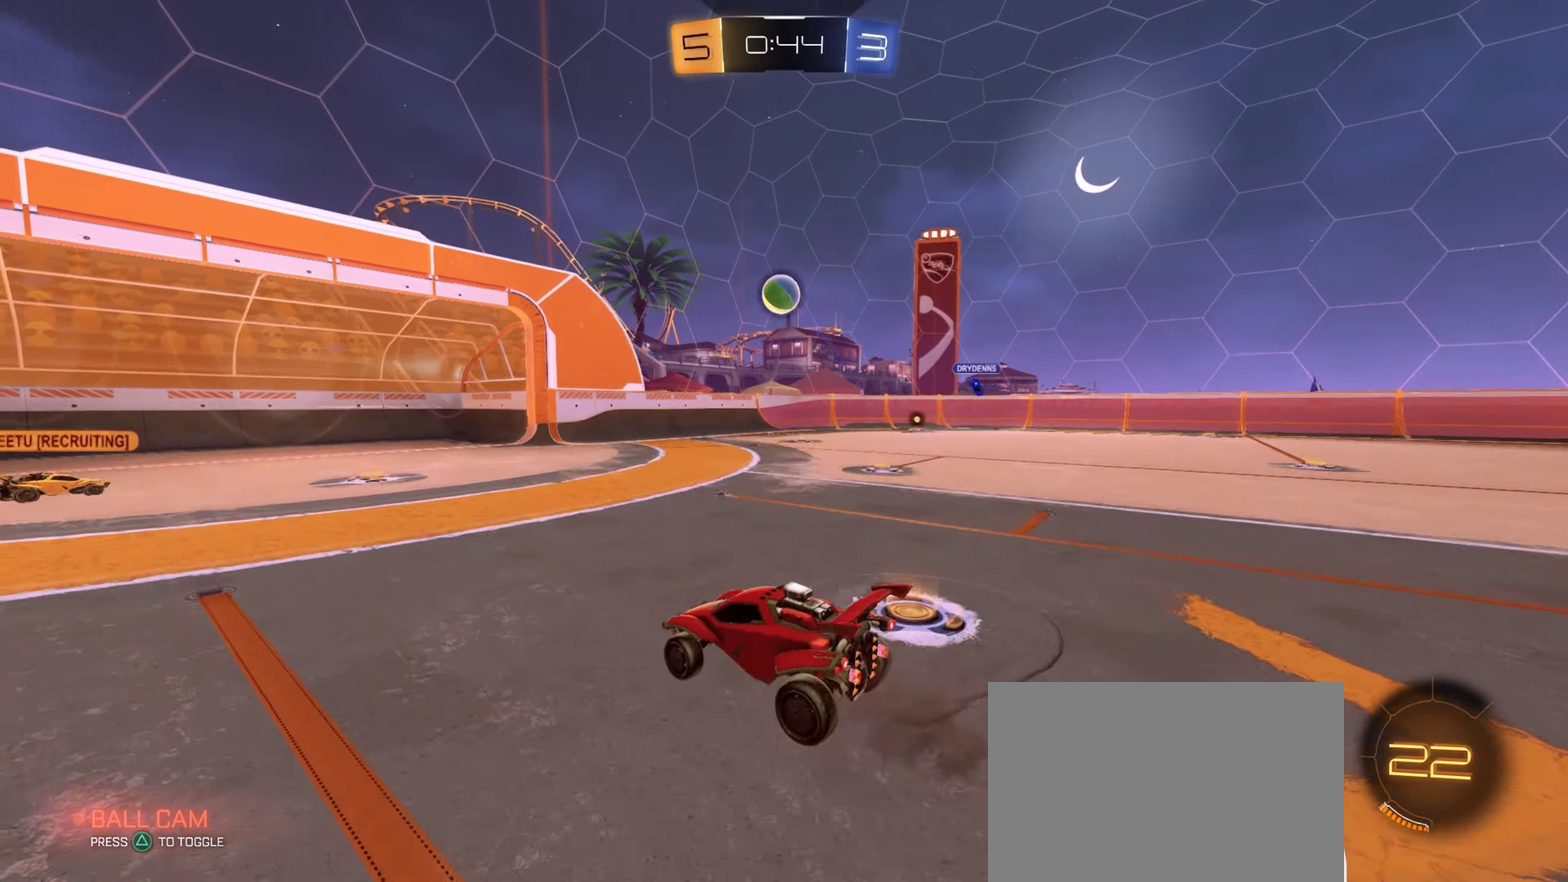
{"buttons": ["CROSS", "L1", "R2"], "left_stick": "center", "right_stick": "center", "events": [[83, "L1", "down"], [100, "CROSS", "up"], [100, "left_stick", "center"], [183, "CROSS", "down"], [183, "L1", "up"], [250, "left_stick", "down"], [317, "L1", "down"], [484, "left_stick", "center"]]}
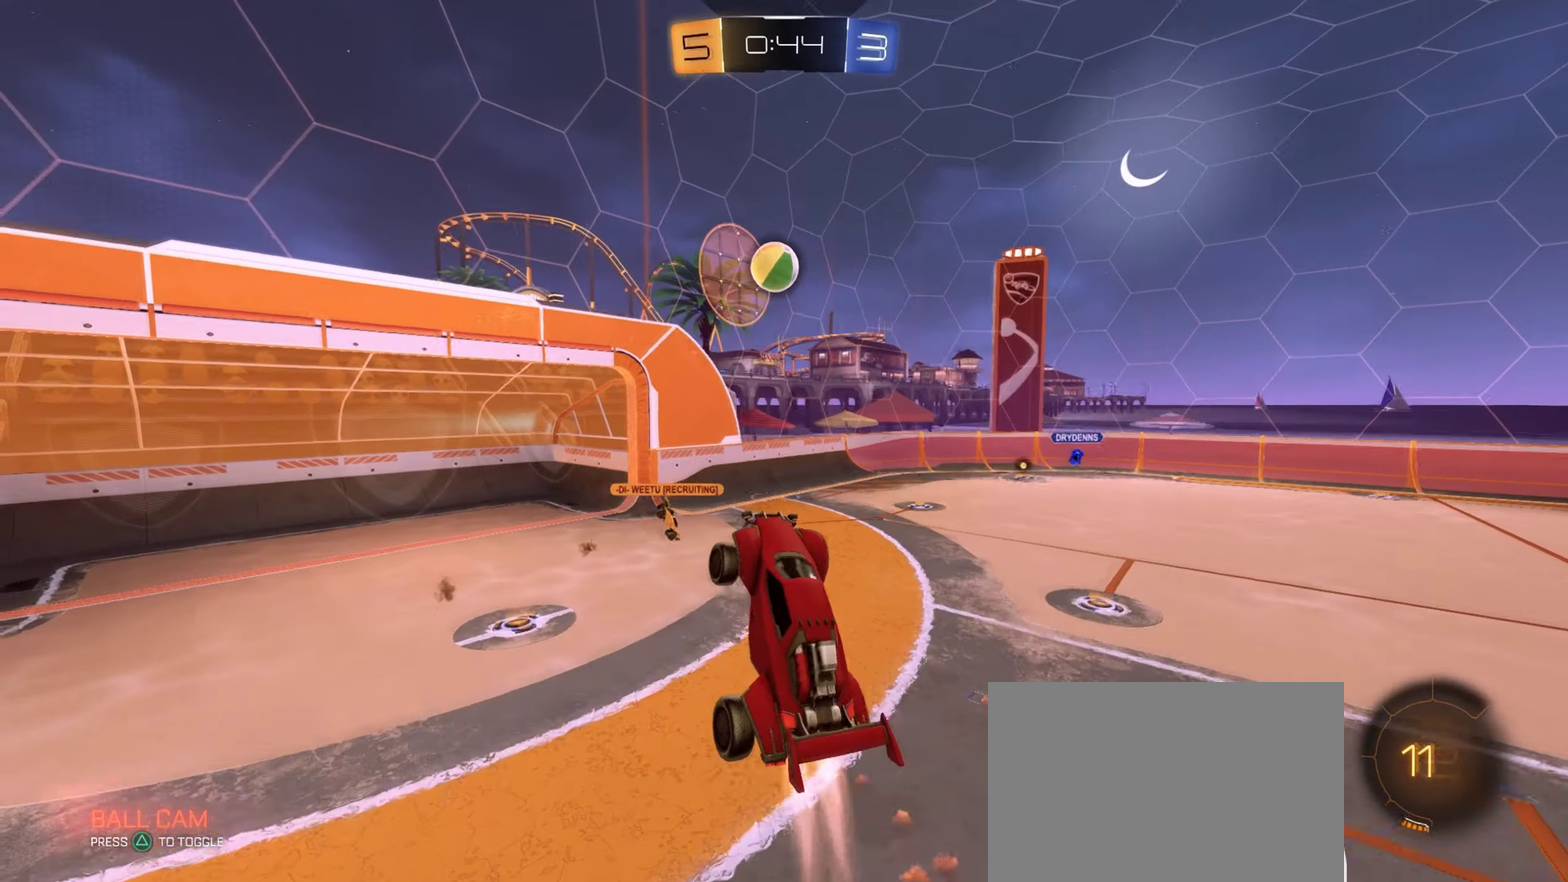
{"buttons": ["R2"], "left_stick": "center", "right_stick": "center", "events": [[50, "left_stick", "up"], [83, "CROSS", "up"], [116, "L1", "up"], [200, "left_stick", "up-left"], [233, "L1", "down"], [300, "left_stick", "center"], [367, "L1", "up"]]}
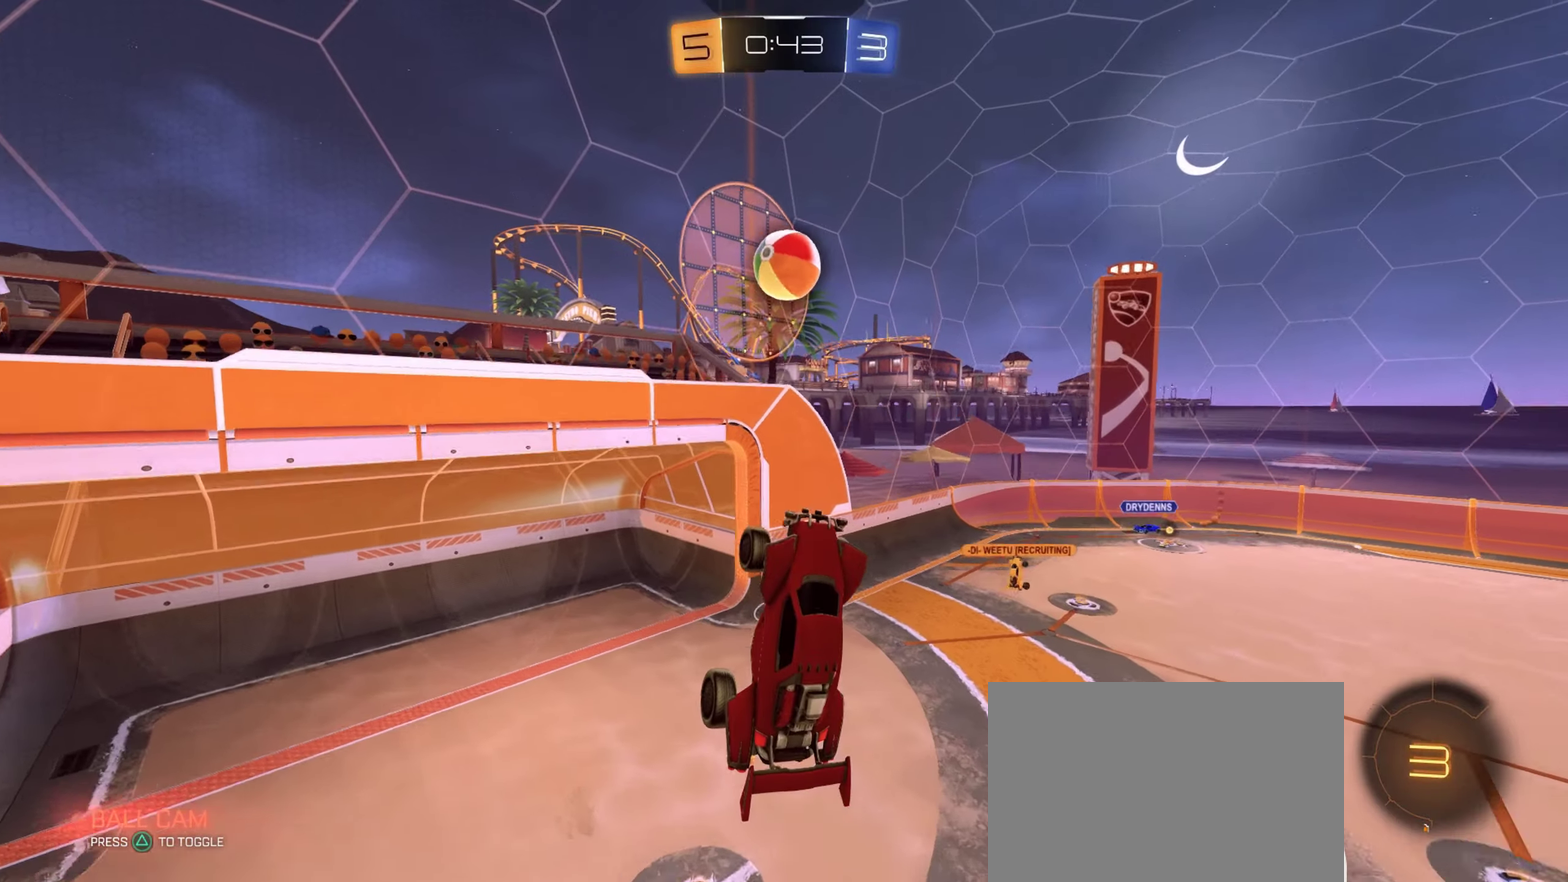
{"buttons": ["L1", "R2"], "left_stick": "left", "right_stick": "center", "events": [[17, "left_stick", "down-left"], [67, "left_stick", "down"], [167, "left_stick", "right"], [267, "L1", "down"], [267, "left_stick", "up-right"], [401, "left_stick", "center"], [484, "left_stick", "left"]]}
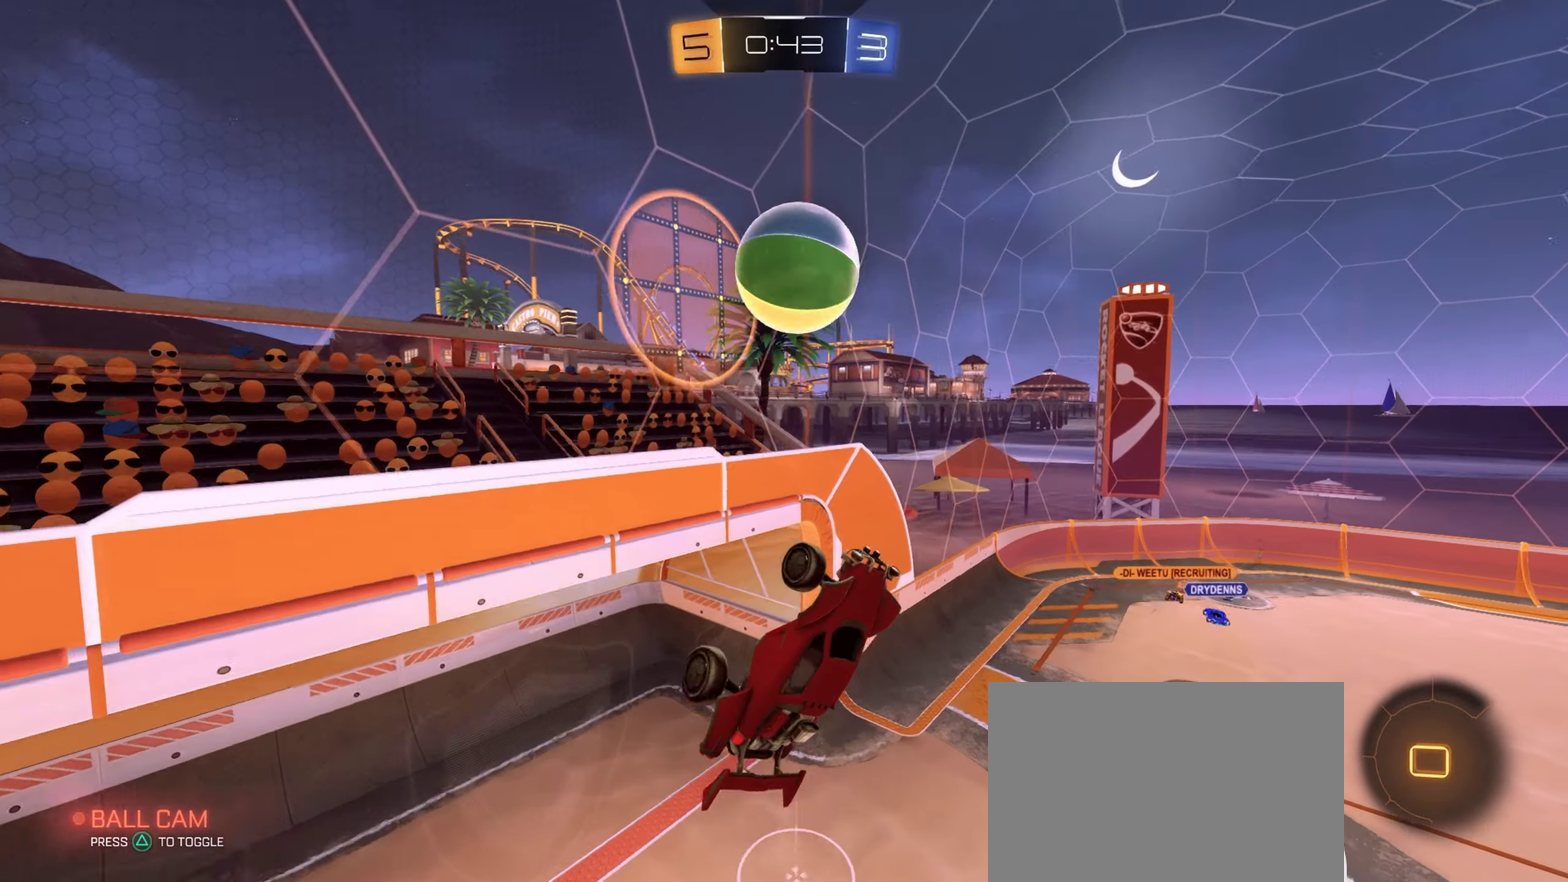
{"buttons": ["L1", "R2"], "left_stick": "up-right", "right_stick": "center", "events": [[100, "left_stick", "up"], [133, "L1", "up"], [183, "left_stick", "up-right"], [233, "left_stick", "up"], [400, "L1", "down"], [400, "left_stick", "up-right"]]}
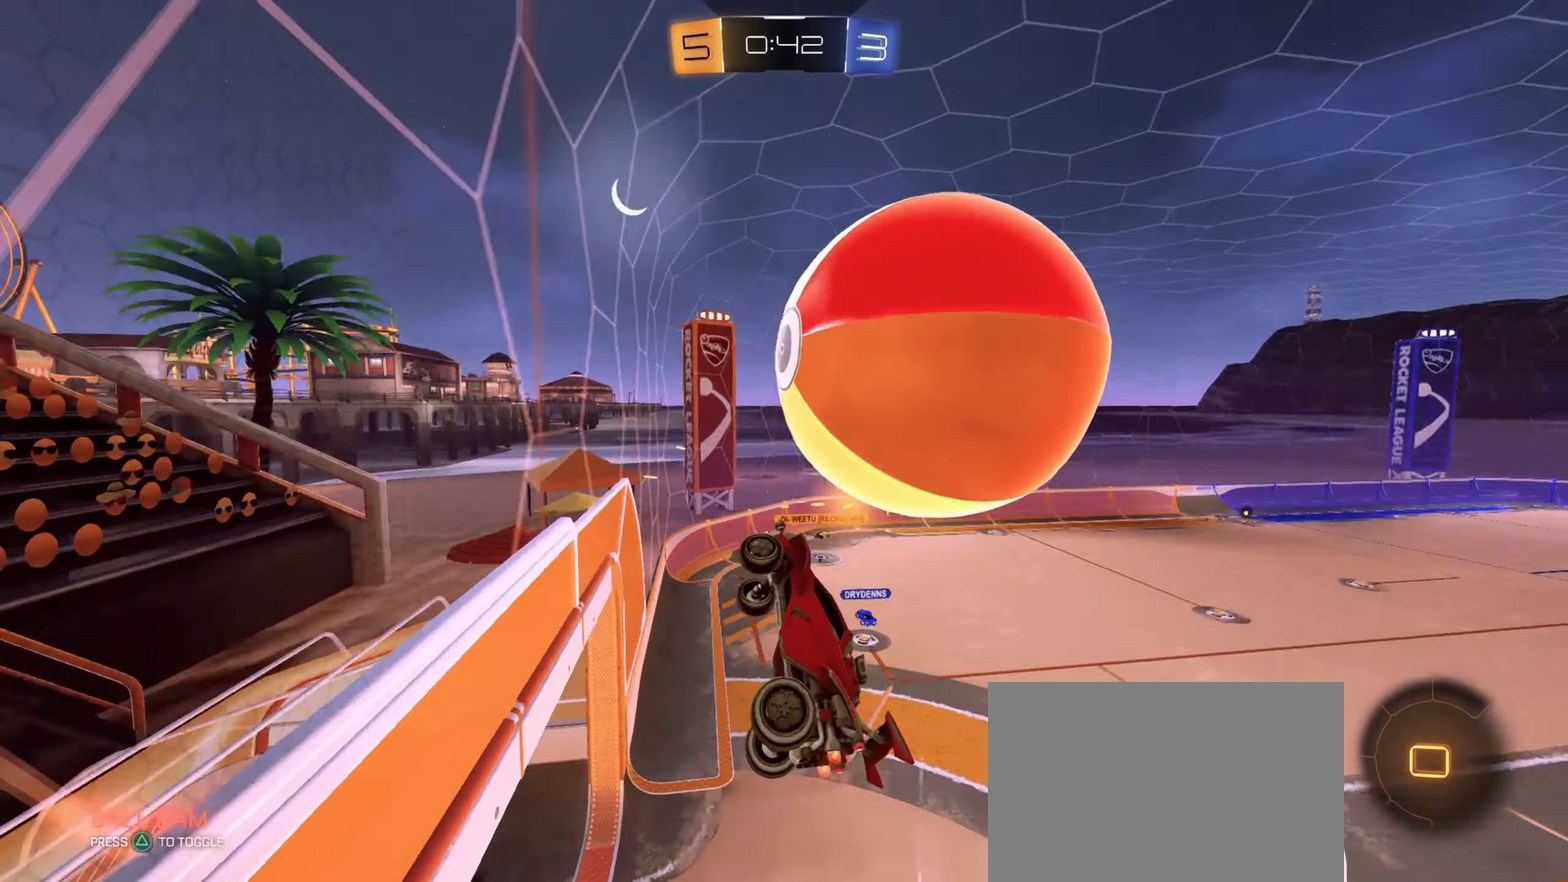
{"buttons": ["R2"], "left_stick": "up-right", "right_stick": "center", "events": [[200, "L1", "up"]]}